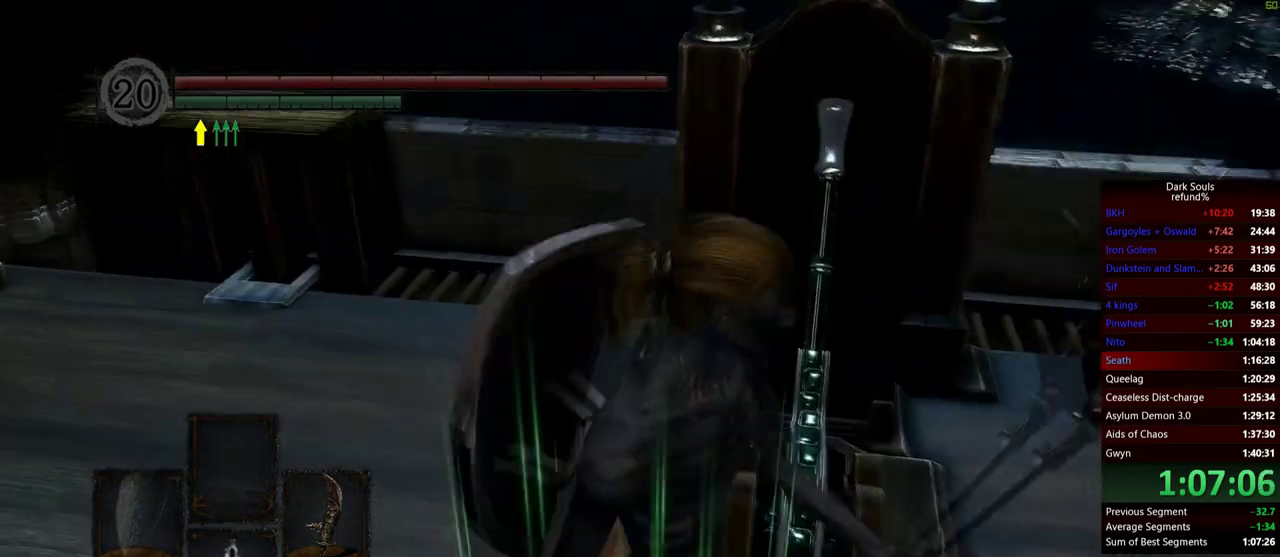
Gameplay with a controller (Xbox layout); each line is a JSON object with the inputs held at the frame after it. "events" lists button and stick changes between this image and that frame as [ms after this image, input, new state], when the widget could be followed in between. Not read: R2.
{"buttons": [], "left_stick": "center", "right_stick": "center", "events": [[200, "left_stick", "center"]]}
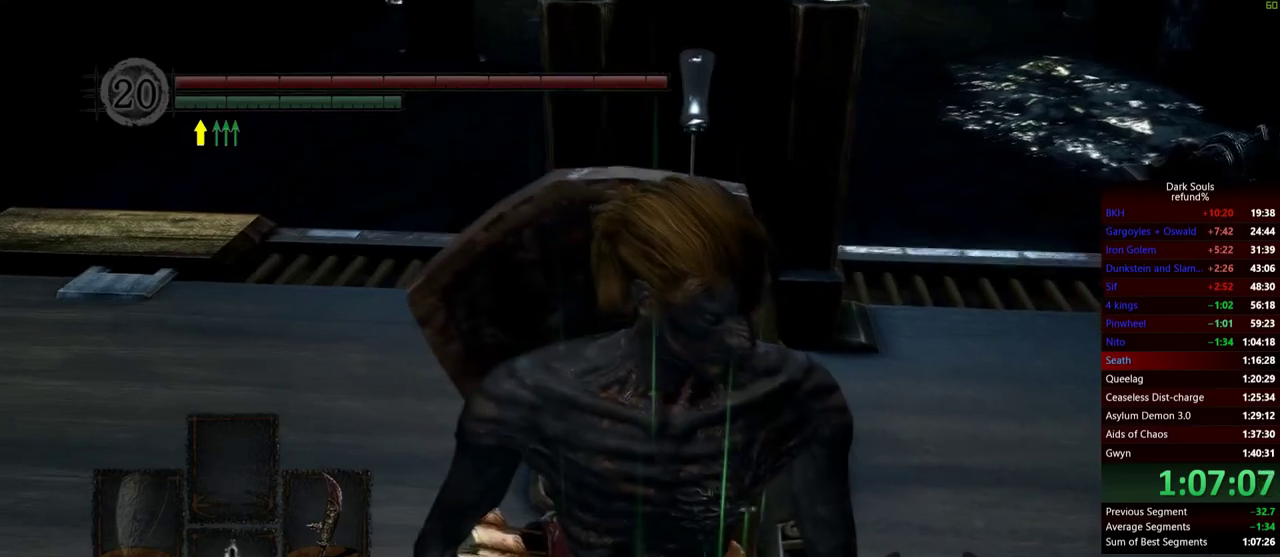
{"buttons": [], "left_stick": "center", "right_stick": "down-right", "events": [[367, "left_stick", "up"], [467, "right_stick", "down-right"], [501, "left_stick", "center"]]}
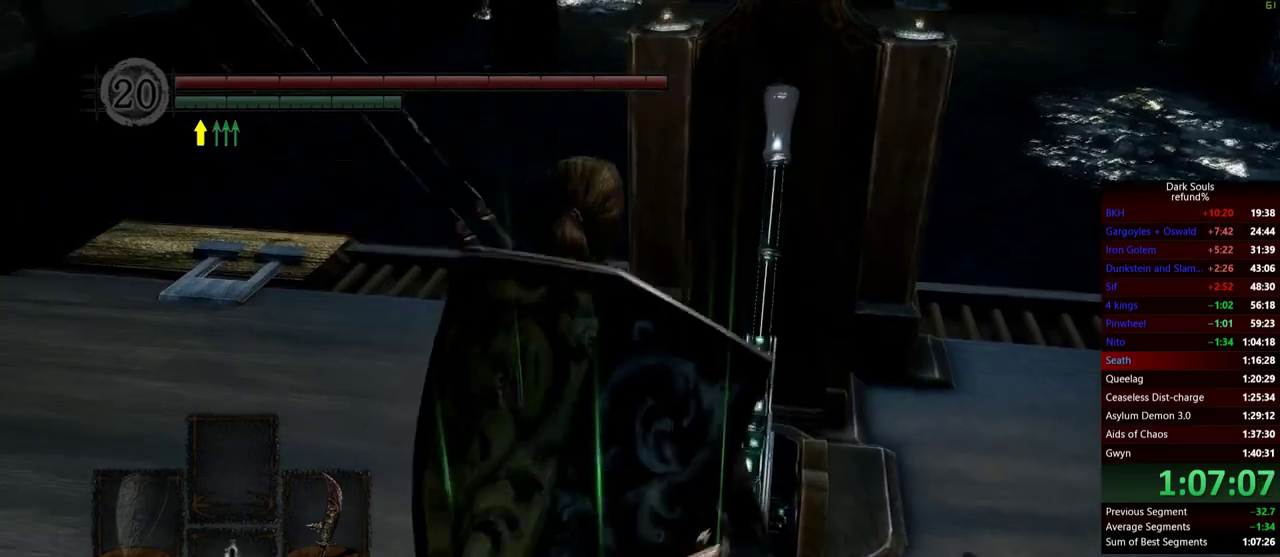
{"buttons": [], "left_stick": "center", "right_stick": "center", "events": [[216, "right_stick", "up"], [400, "right_stick", "center"]]}
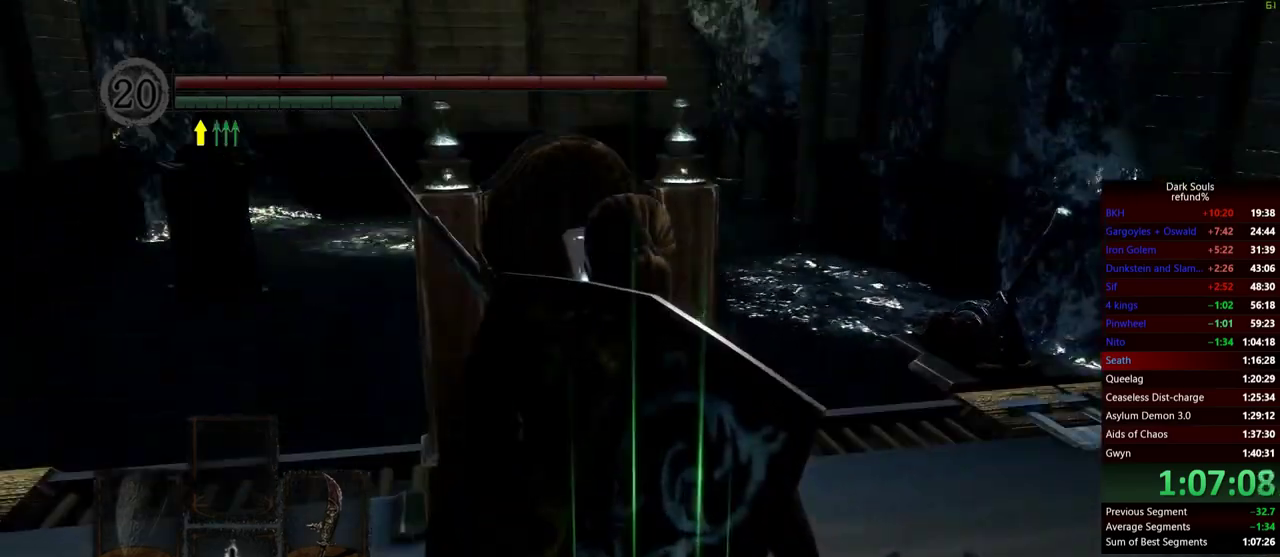
{"buttons": [], "left_stick": "center", "right_stick": "down-right", "events": [[133, "A", "down"], [234, "A", "up"], [450, "right_stick", "right"], [500, "right_stick", "down-right"]]}
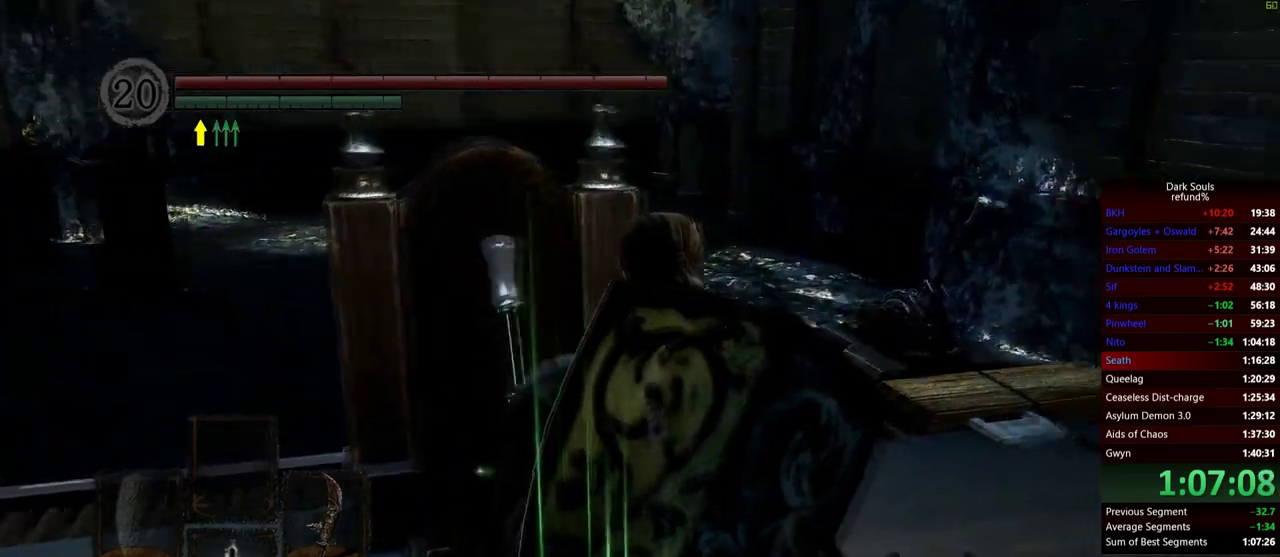
{"buttons": [], "left_stick": "center", "right_stick": "center", "events": [[368, "right_stick", "center"]]}
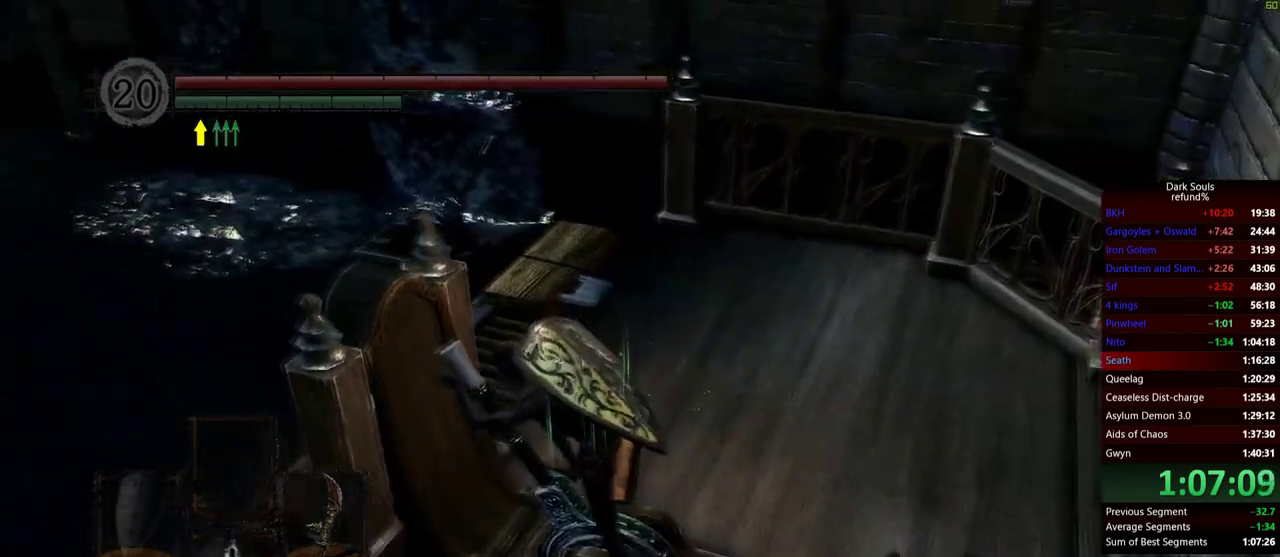
{"buttons": [], "left_stick": "up-left", "right_stick": "center", "events": [[184, "right_stick", "down"], [300, "right_stick", "down-left"], [317, "left_stick", "up"], [367, "right_stick", "left"], [417, "right_stick", "center"], [450, "left_stick", "up-left"]]}
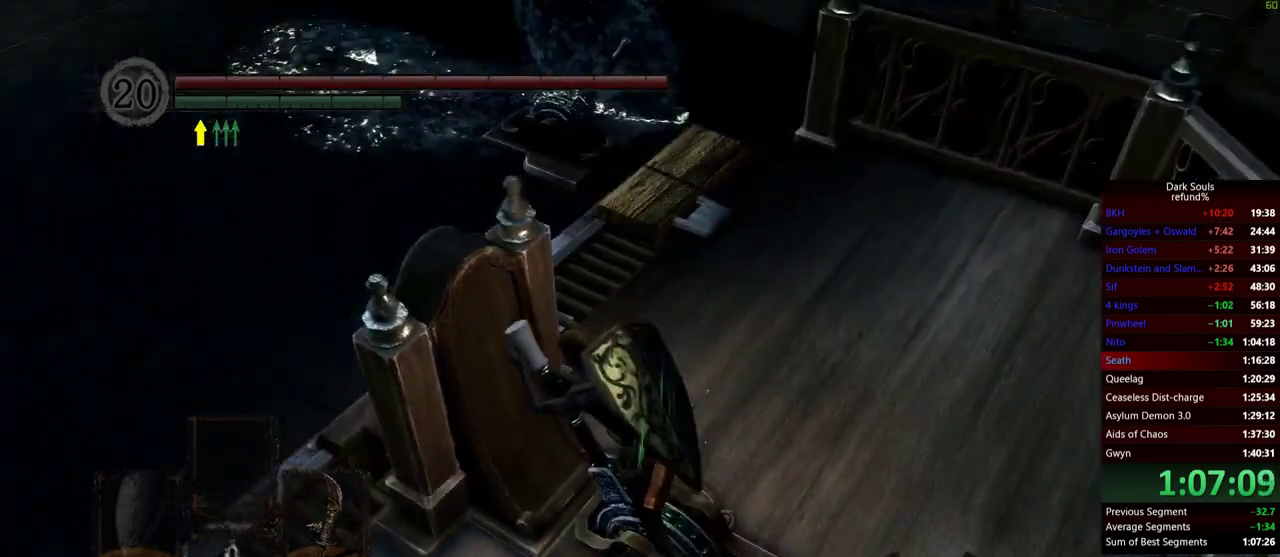
{"buttons": ["B"], "left_stick": "up-left", "right_stick": "center", "events": [[400, "B", "down"]]}
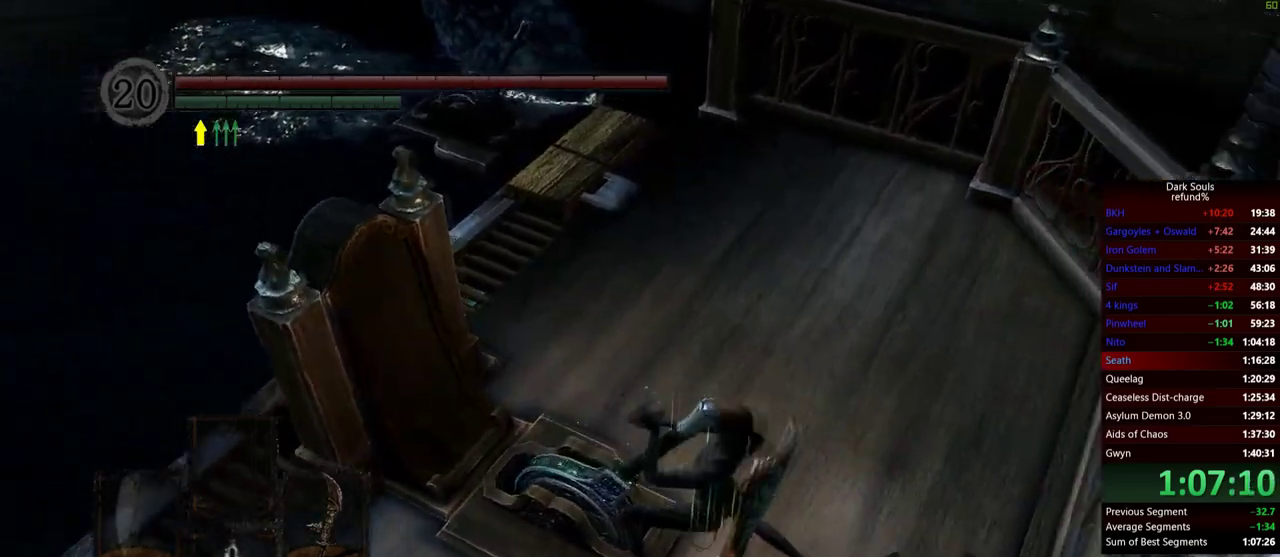
{"buttons": ["B"], "left_stick": "up-left", "right_stick": "center", "events": []}
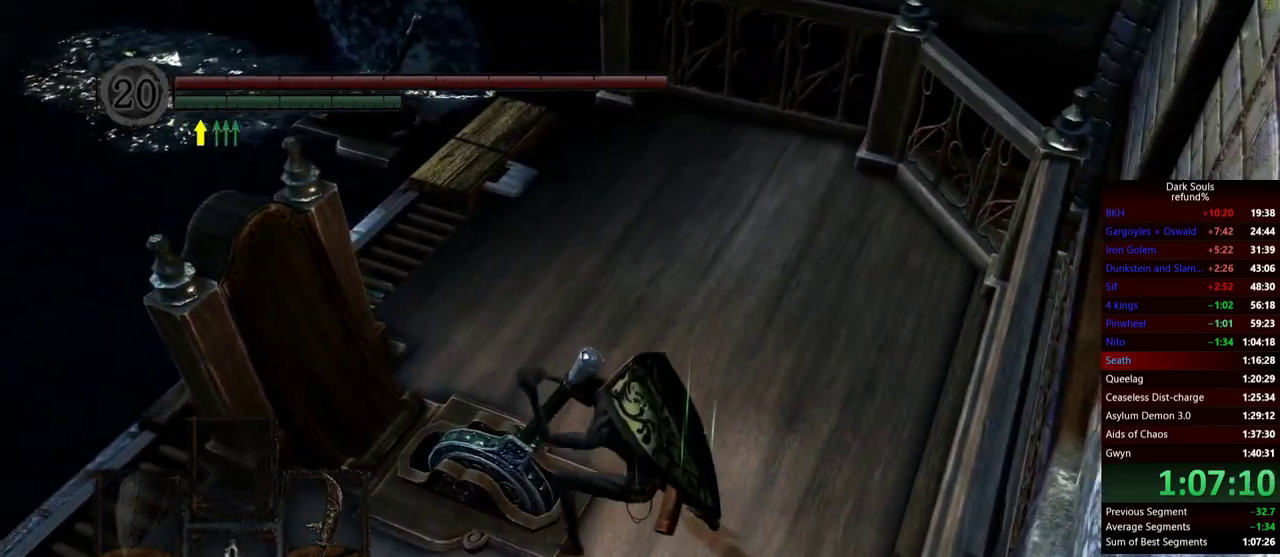
{"buttons": ["B"], "left_stick": "up-left", "right_stick": "center", "events": []}
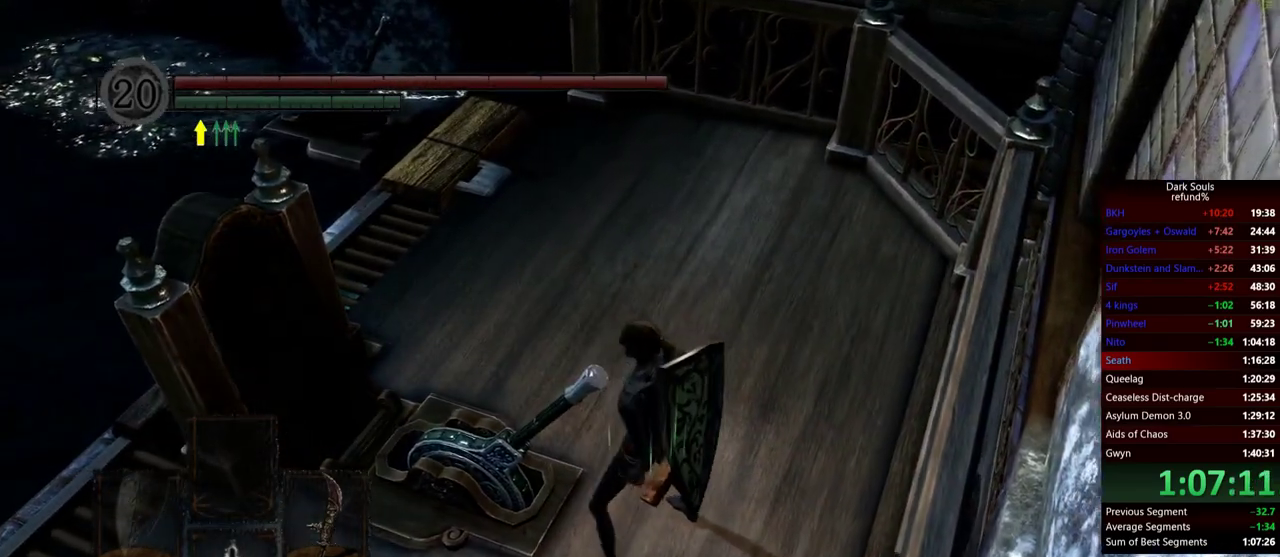
{"buttons": ["B"], "left_stick": "up-left", "right_stick": "center", "events": []}
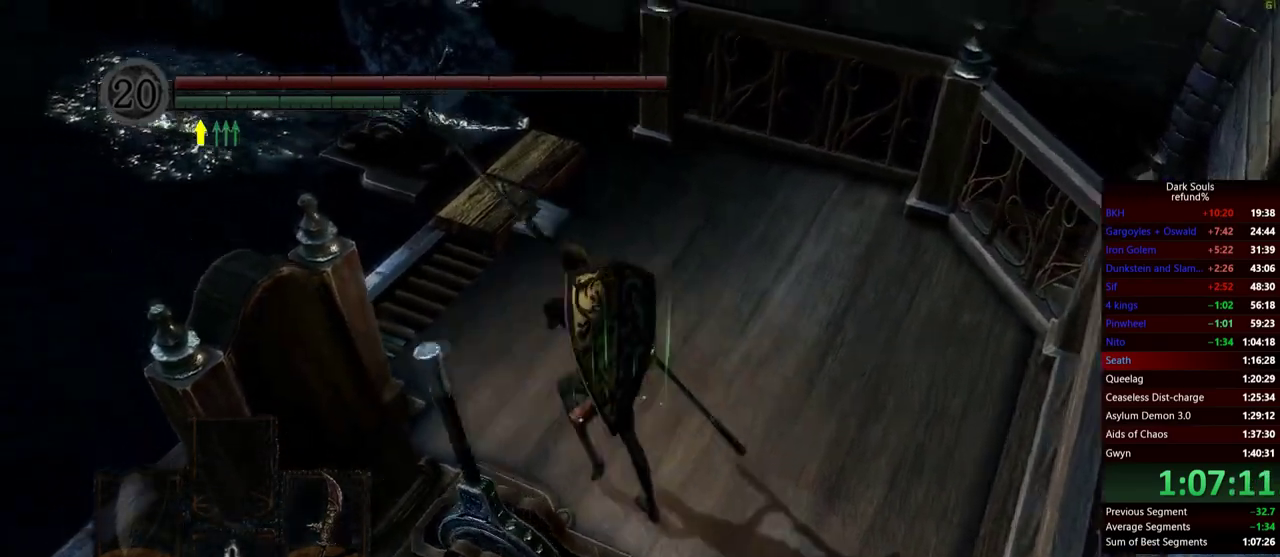
{"buttons": [], "left_stick": "up", "right_stick": "center", "events": [[350, "B", "up"], [417, "left_stick", "up"]]}
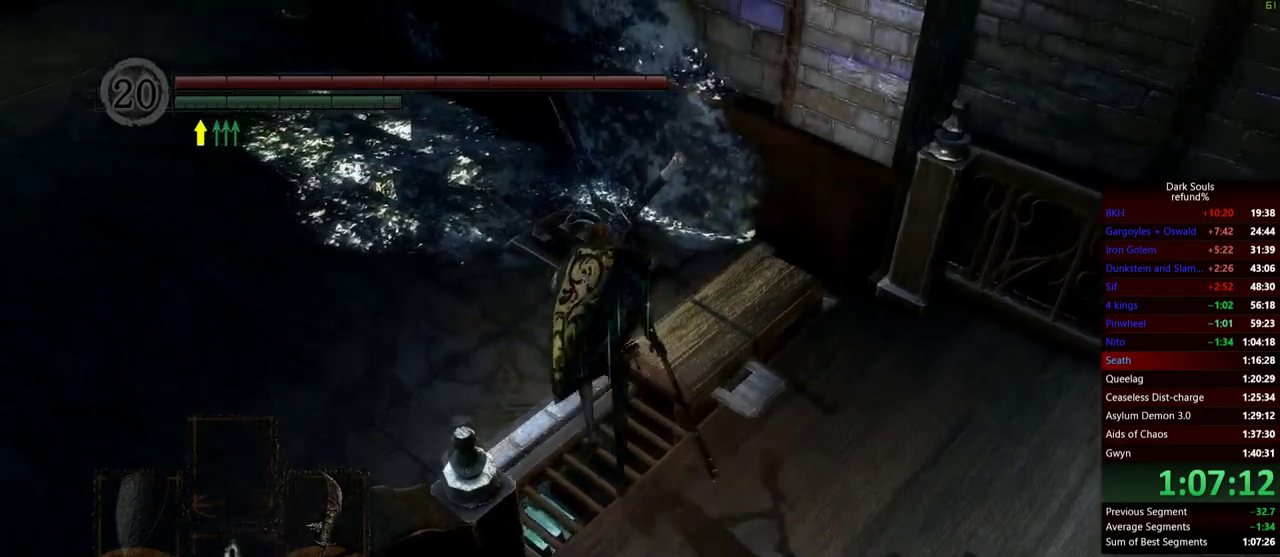
{"buttons": [], "left_stick": "right", "right_stick": "center", "events": [[134, "left_stick", "right"], [234, "B", "down"], [301, "B", "up"]]}
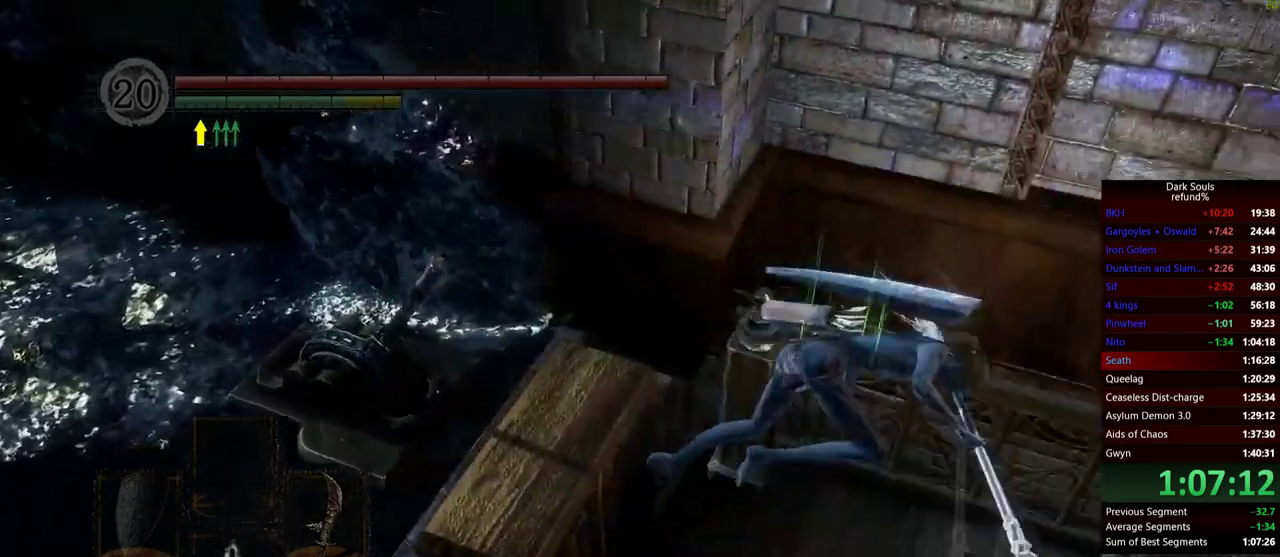
{"buttons": [], "left_stick": "center", "right_stick": "center", "events": [[450, "left_stick", "center"]]}
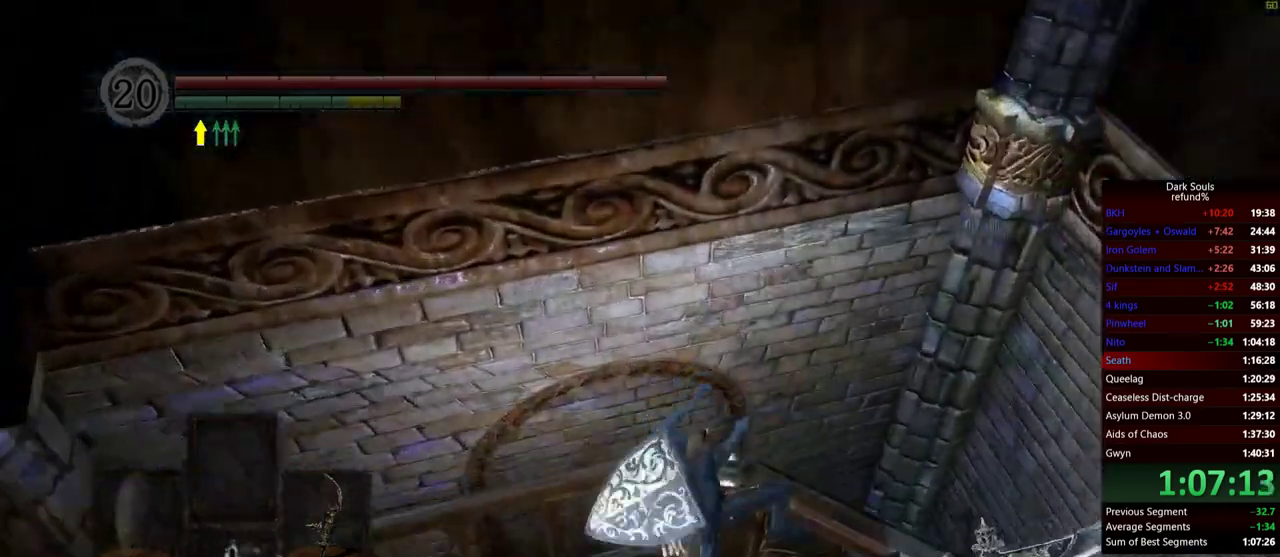
{"buttons": ["START"], "left_stick": "center", "right_stick": "center", "events": [[501, "START", "down"]]}
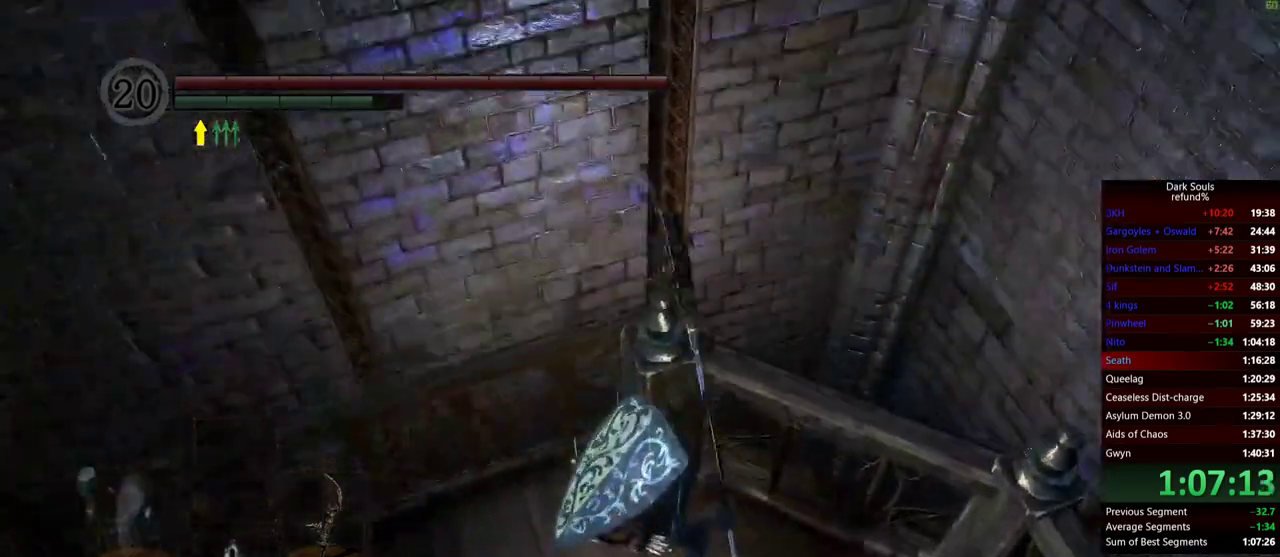
{"buttons": [], "left_stick": "center", "right_stick": "center", "events": [[150, "START", "up"], [250, "L1", "down"], [350, "L1", "up"], [384, "A", "down"], [450, "A", "up"]]}
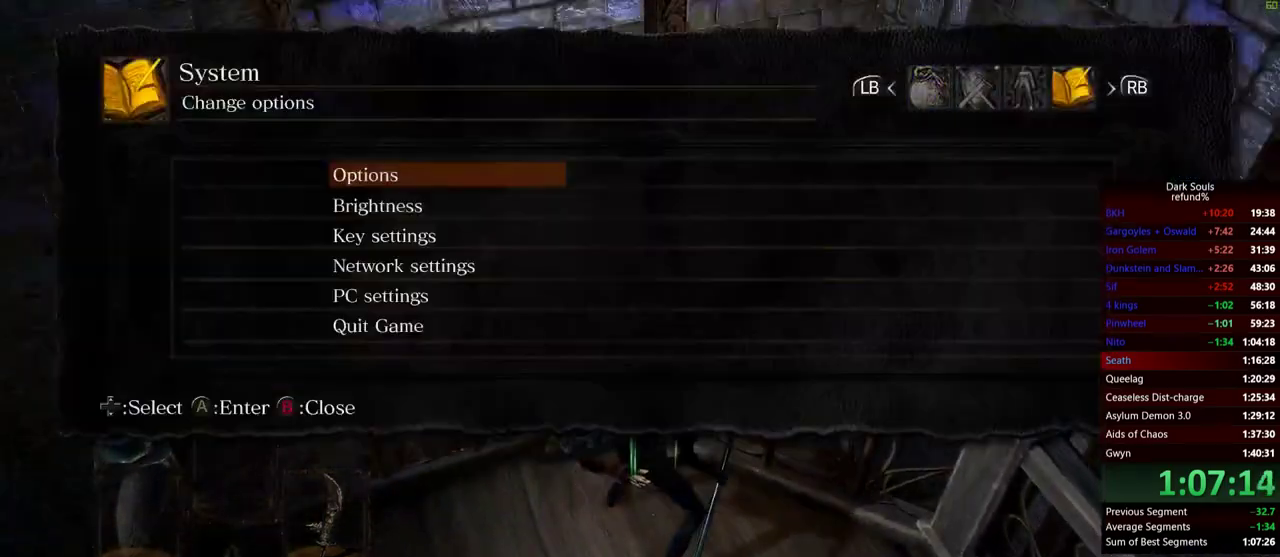
{"buttons": [], "left_stick": "center", "right_stick": "center", "events": [[17, "DPAD_UP", "down"], [150, "DPAD_UP", "up"], [167, "A", "down"], [251, "A", "up"], [267, "DPAD_LEFT", "down"], [317, "DPAD_LEFT", "up"], [367, "A", "down"], [467, "A", "up"]]}
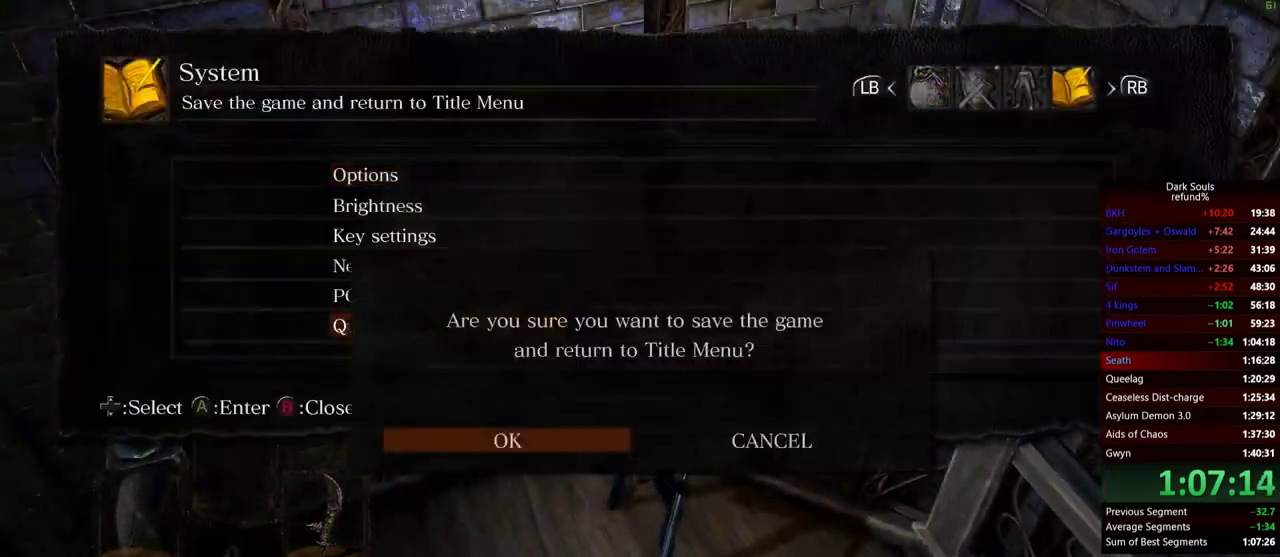
{"buttons": [], "left_stick": "center", "right_stick": "center", "events": []}
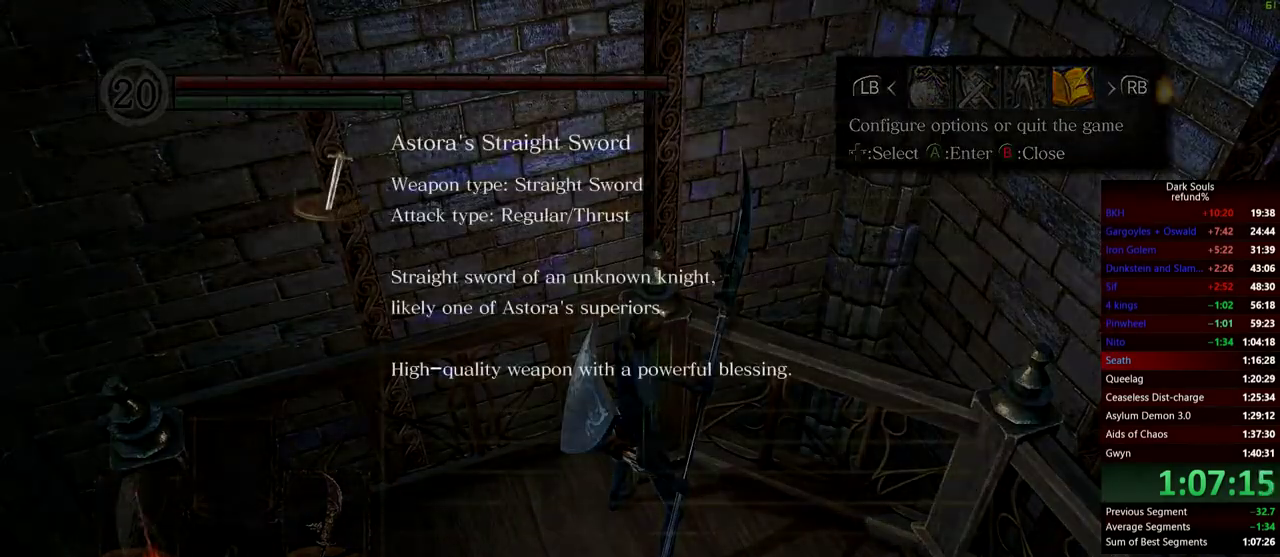
{"buttons": [], "left_stick": "center", "right_stick": "center", "events": []}
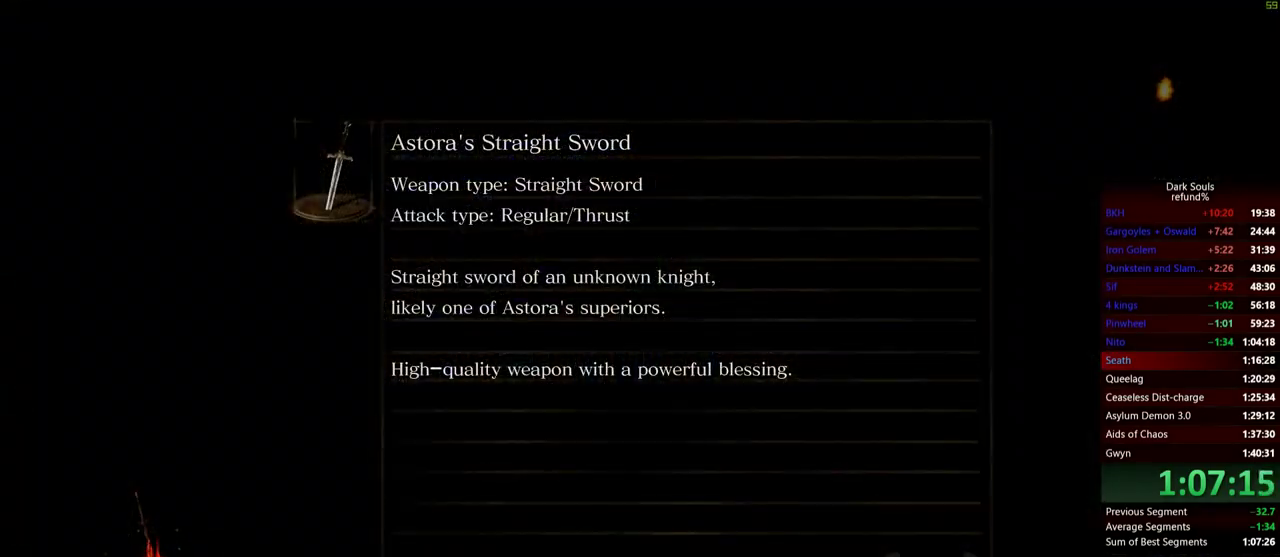
{"buttons": [], "left_stick": "center", "right_stick": "center", "events": [[384, "START", "down"], [467, "START", "up"]]}
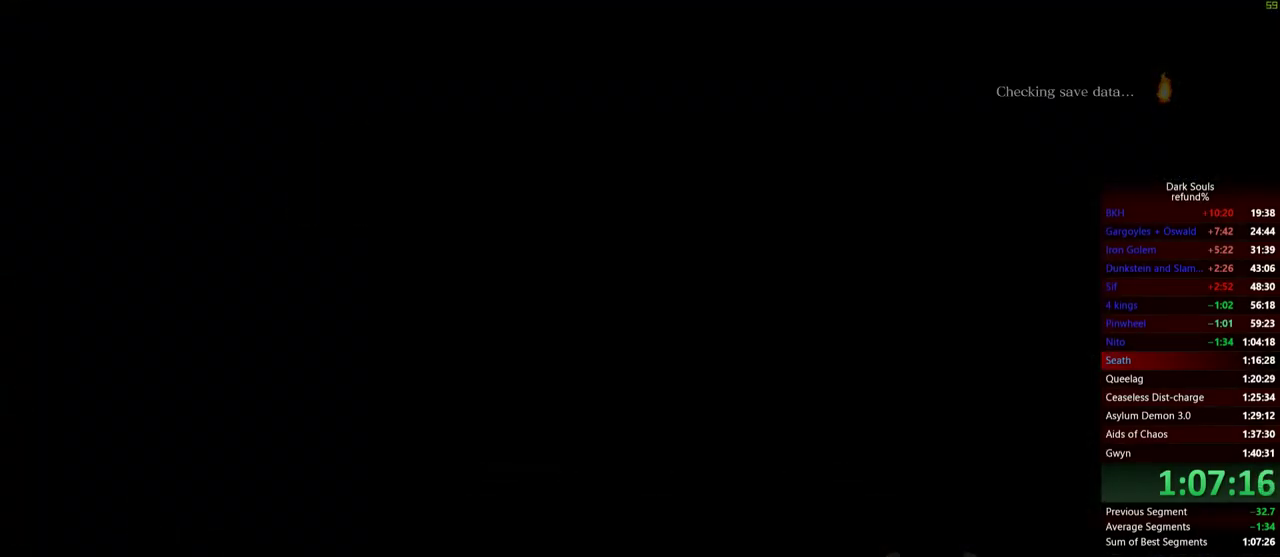
{"buttons": ["A"], "left_stick": "center", "right_stick": "center", "events": [[501, "A", "down"]]}
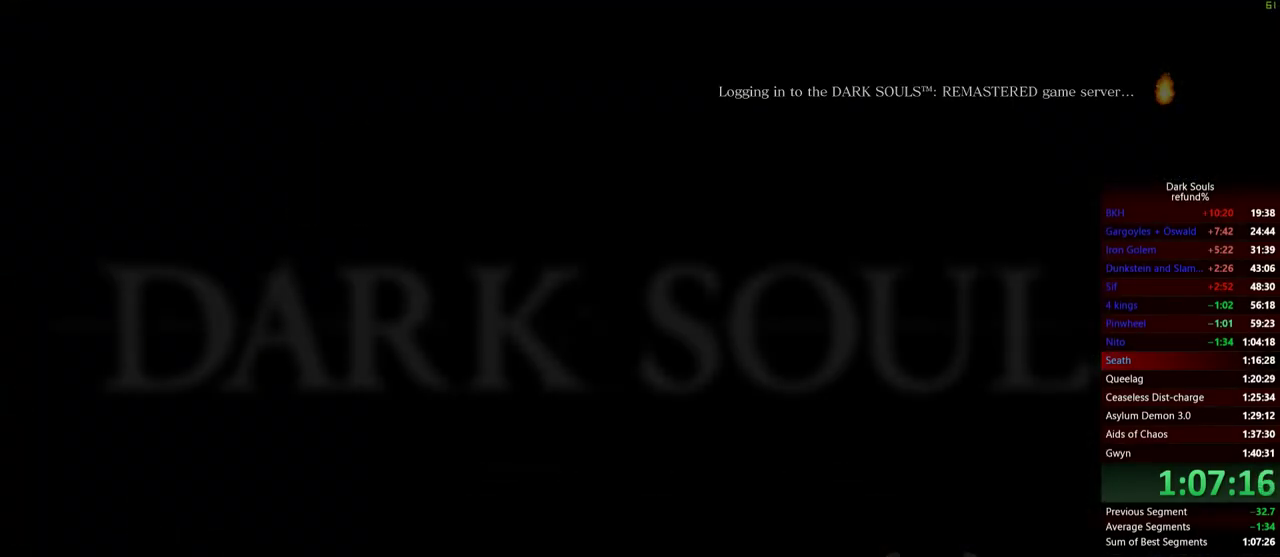
{"buttons": [], "left_stick": "center", "right_stick": "center", "events": [[83, "A", "up"], [167, "A", "down"], [217, "A", "up"], [283, "A", "down"], [333, "A", "up"], [417, "A", "down"], [467, "A", "up"]]}